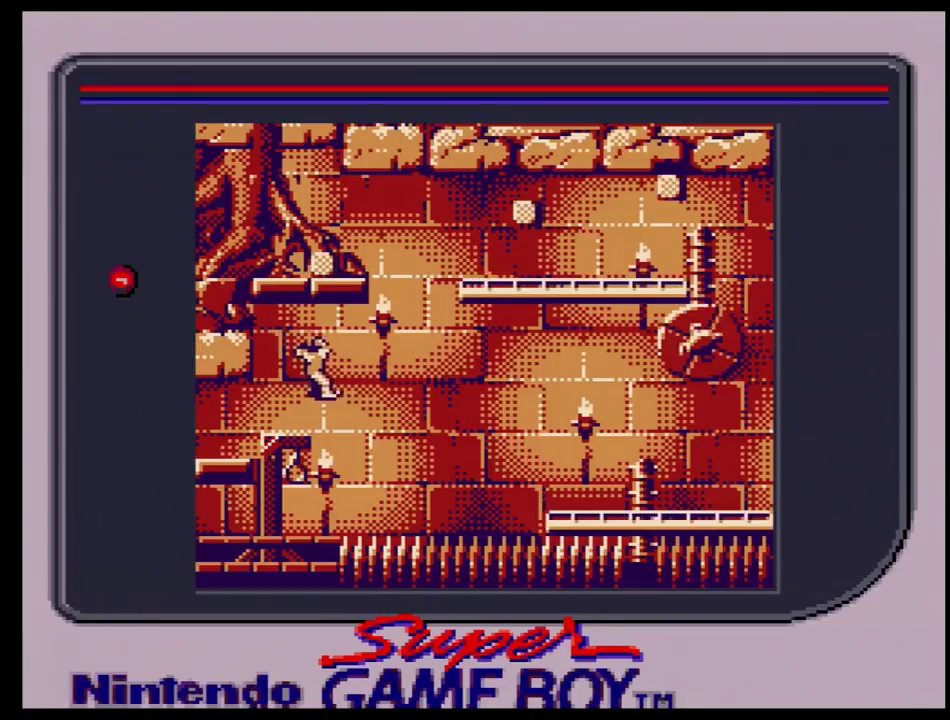
Gameplay with a controller (Nintendo layout); each line is a JSON object with the inputs held at the frame after it (dt_ms = milliseconds from this image to that frame). "events" lists button and stick changes between this image and that frame as [ms after this image, input, new state], when the widget could be followed in between. Not read: L3 R3.
{"dt_ms": 500, "buttons": [], "events": [[467, "DPAD_LEFT", "up"]]}
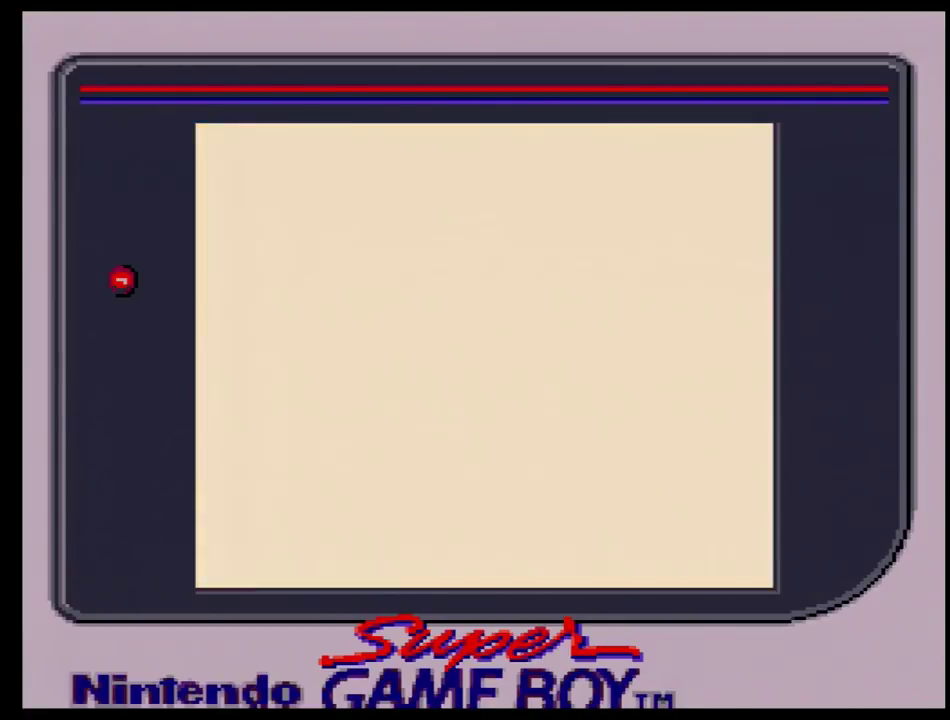
{"dt_ms": 400, "buttons": [], "events": []}
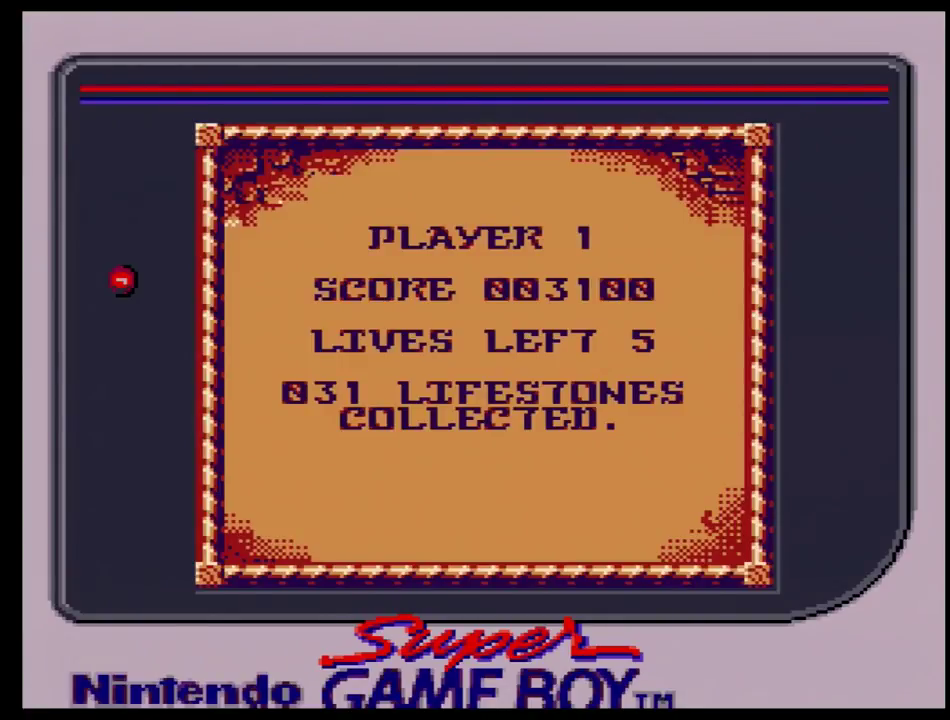
{"dt_ms": 500, "buttons": [], "events": []}
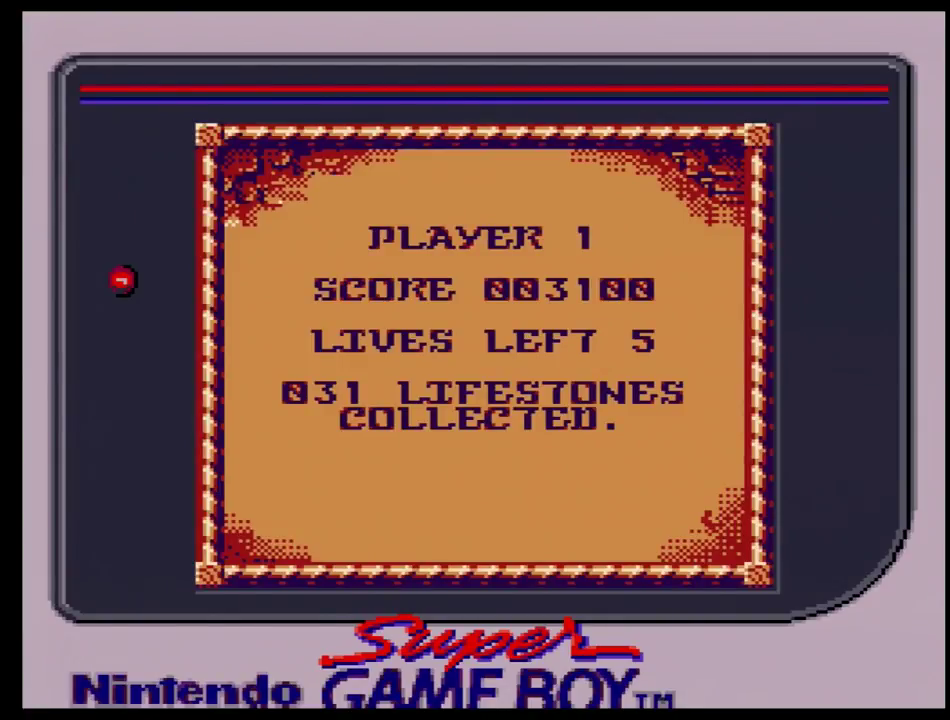
{"dt_ms": 500, "buttons": [], "events": []}
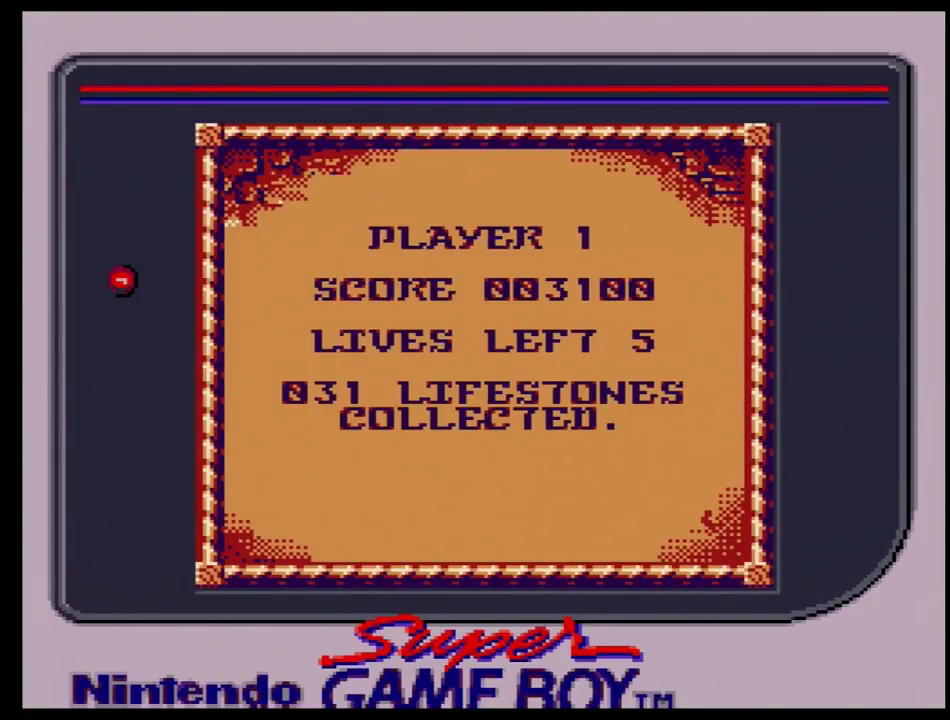
{"dt_ms": 500, "buttons": [], "events": []}
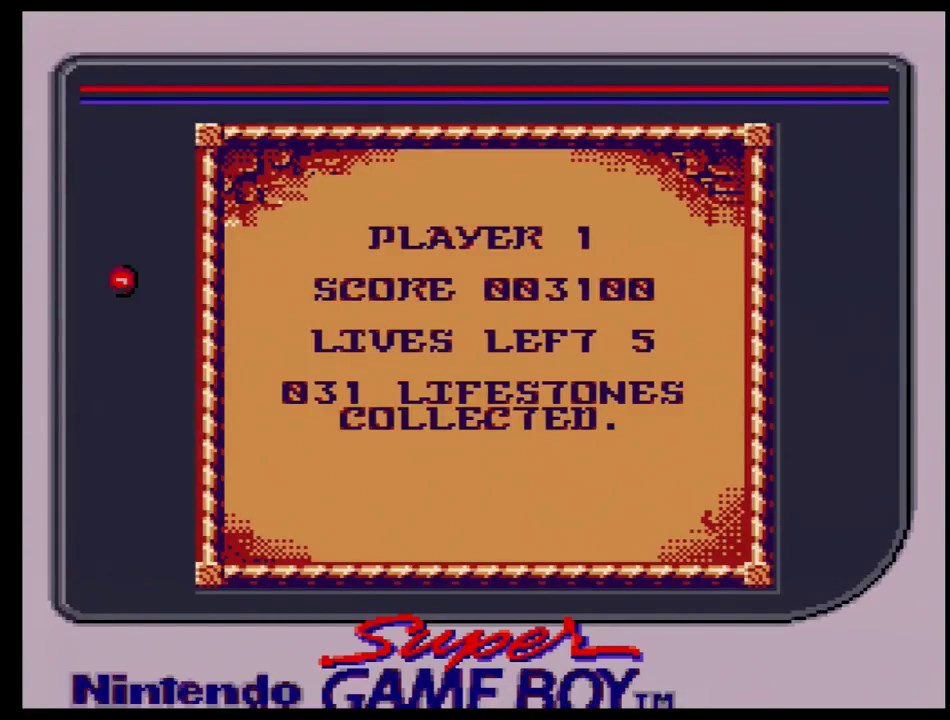
{"dt_ms": 500, "buttons": [], "events": []}
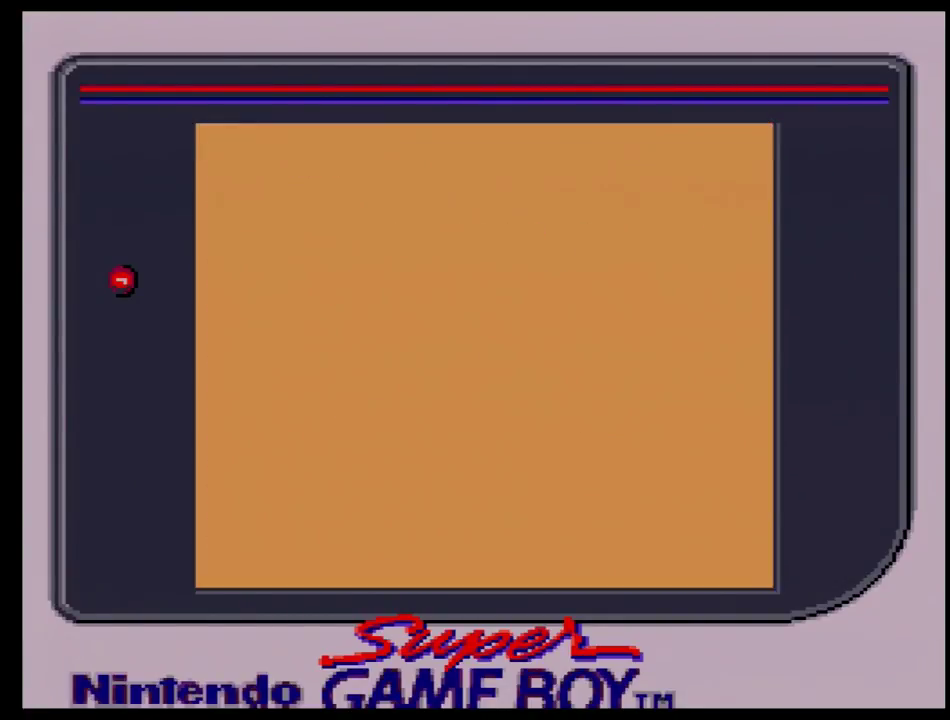
{"dt_ms": 500, "buttons": [], "events": []}
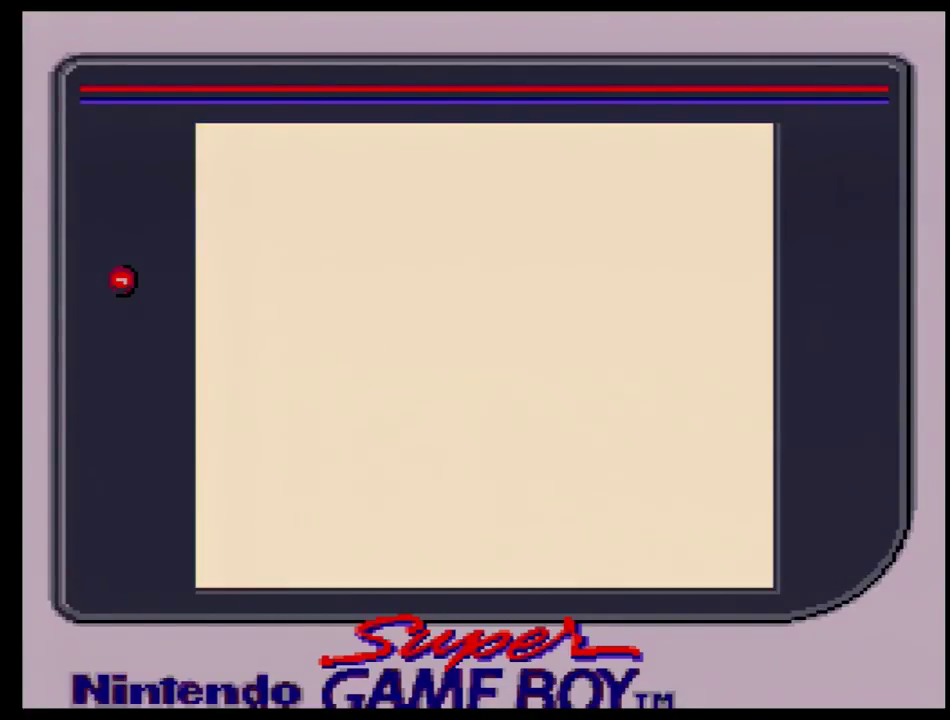
{"dt_ms": 500, "buttons": [], "events": []}
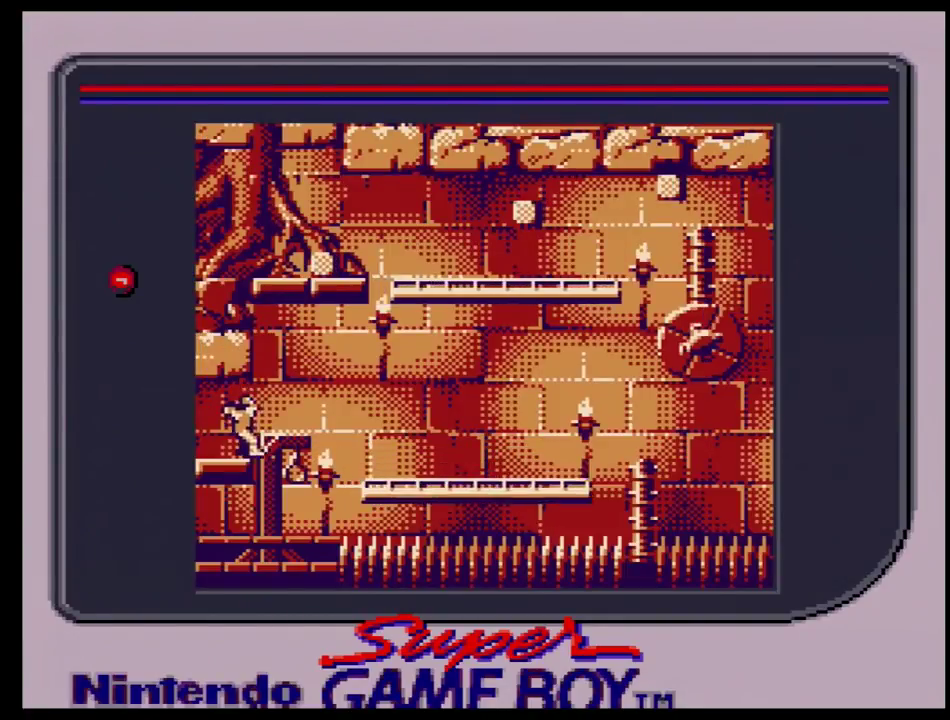
{"dt_ms": 600, "buttons": ["DPAD_LEFT"], "events": [[550, "DPAD_LEFT", "down"]]}
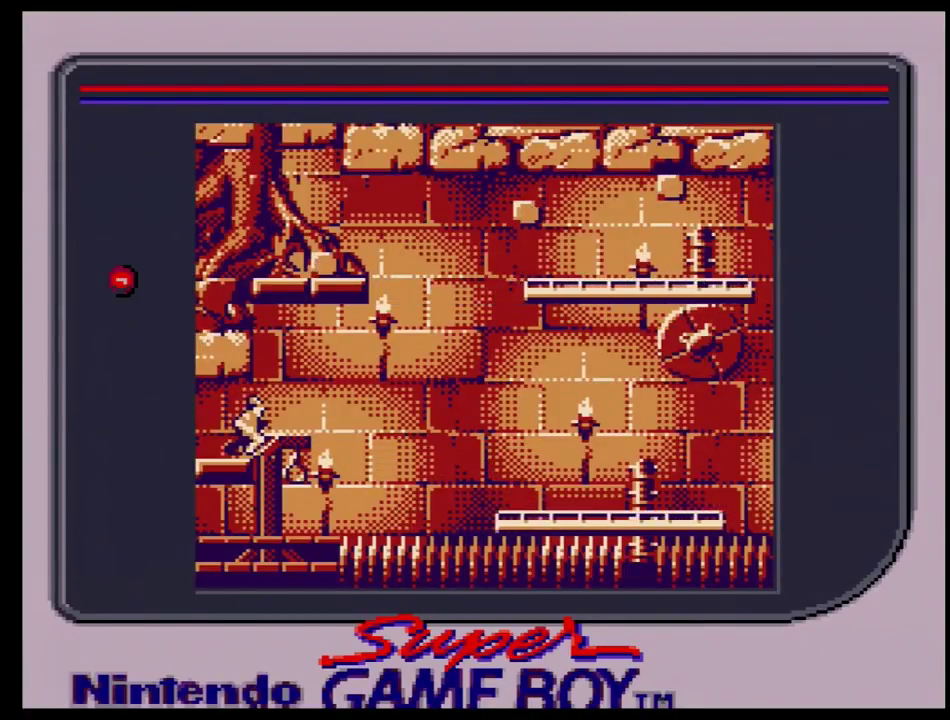
{"dt_ms": 100, "buttons": [], "events": [[67, "DPAD_LEFT", "up"]]}
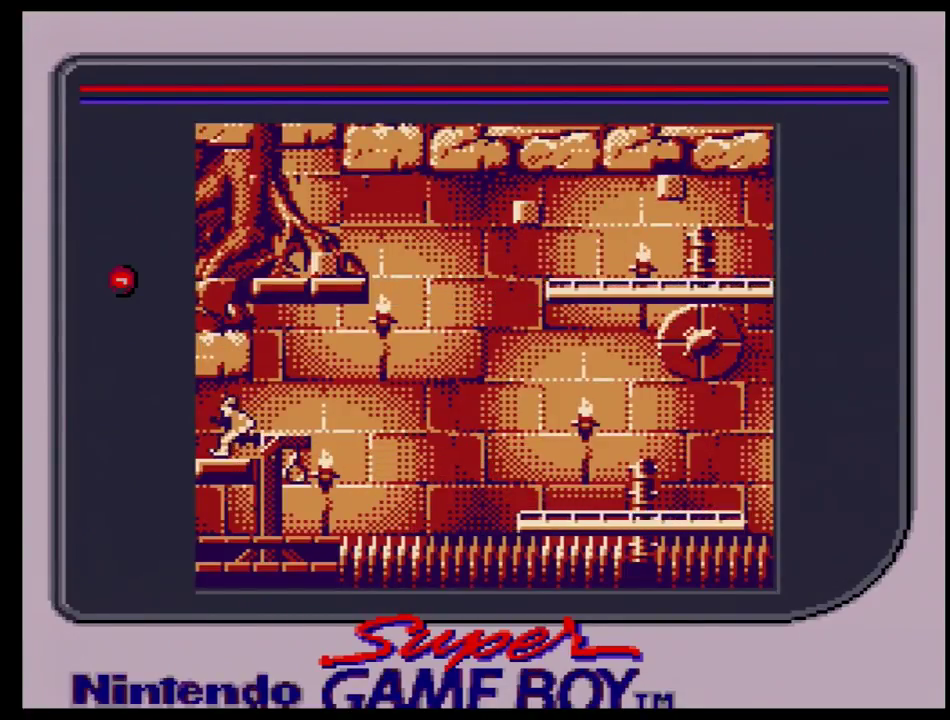
{"dt_ms": 100, "buttons": ["DPAD_RIGHT"], "events": [[67, "DPAD_RIGHT", "down"]]}
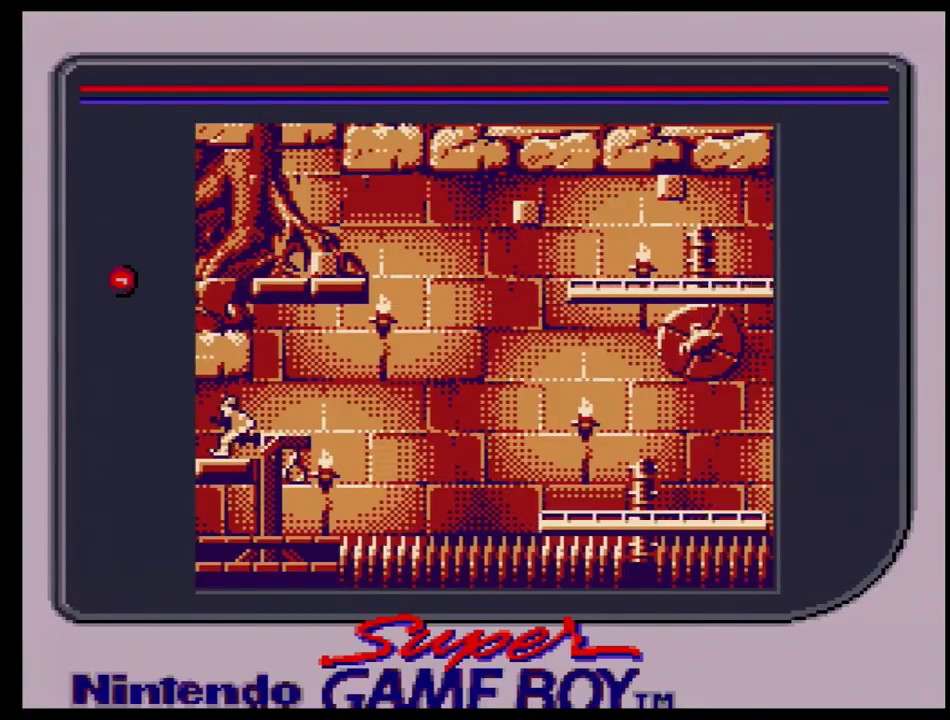
{"dt_ms": 100, "buttons": [], "events": [[83, "DPAD_RIGHT", "up"]]}
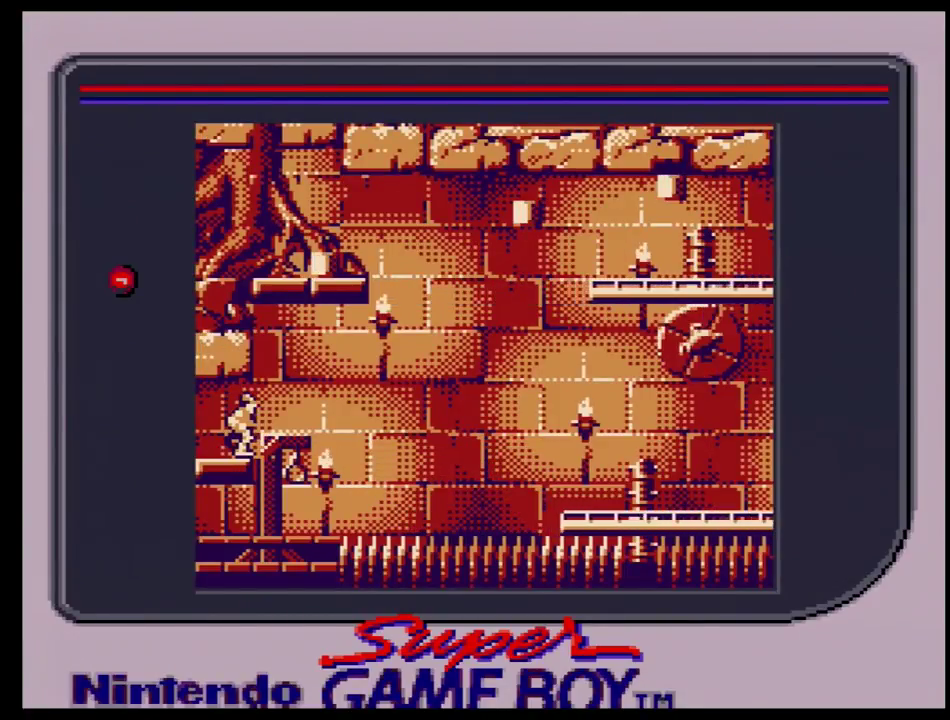
{"dt_ms": 300, "buttons": ["DPAD_RIGHT"], "events": [[233, "DPAD_RIGHT", "down"]]}
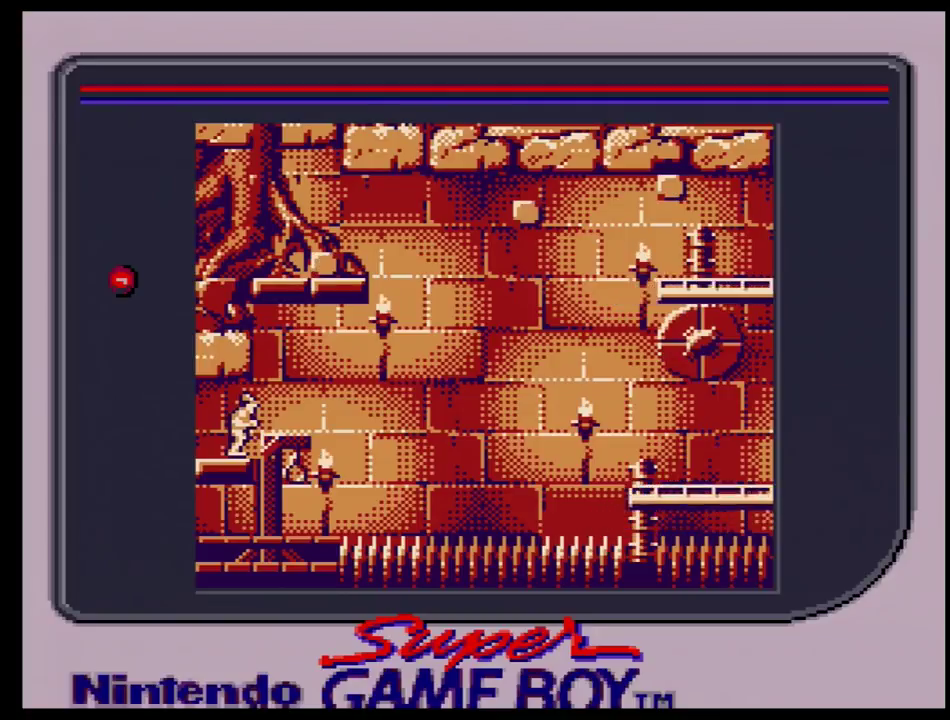
{"dt_ms": 100, "buttons": [], "events": [[17, "DPAD_RIGHT", "up"]]}
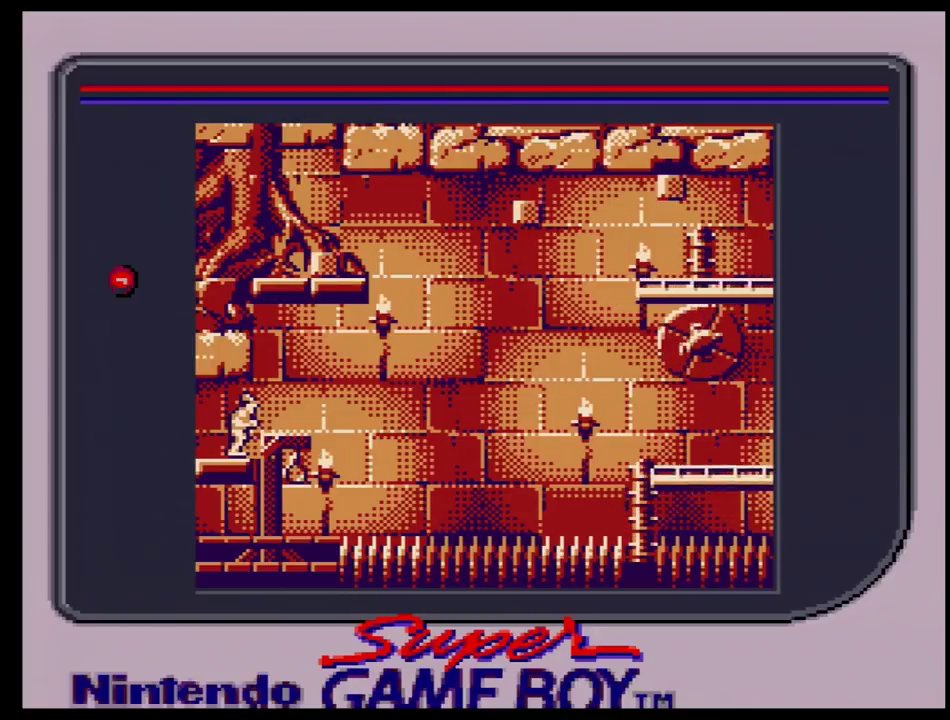
{"dt_ms": 200, "buttons": ["DPAD_RIGHT"], "events": [[167, "DPAD_RIGHT", "down"]]}
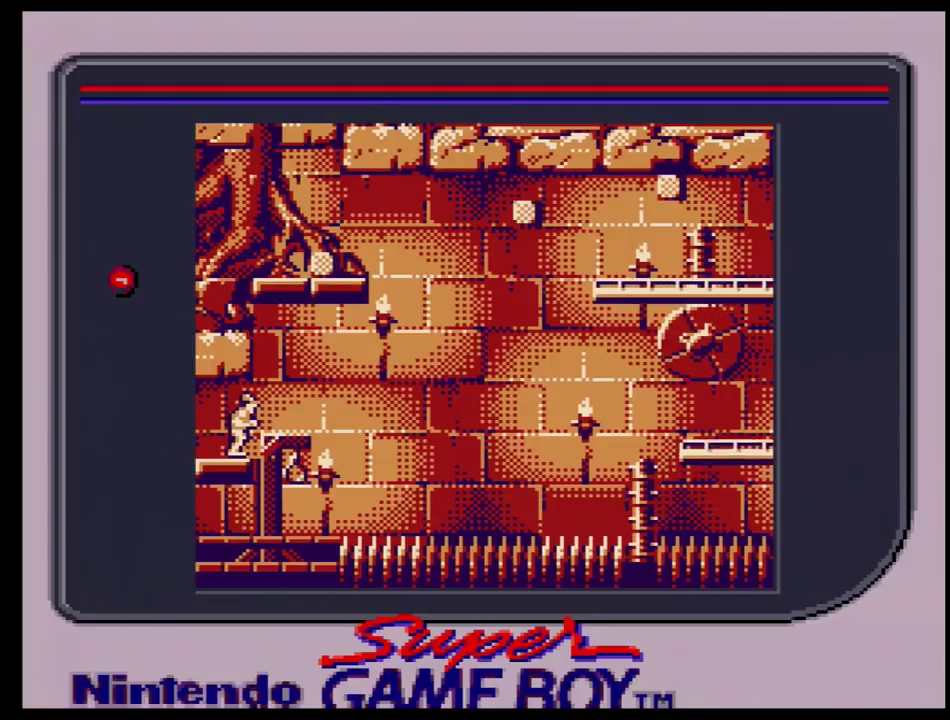
{"dt_ms": 100, "buttons": [], "events": [[50, "DPAD_RIGHT", "up"]]}
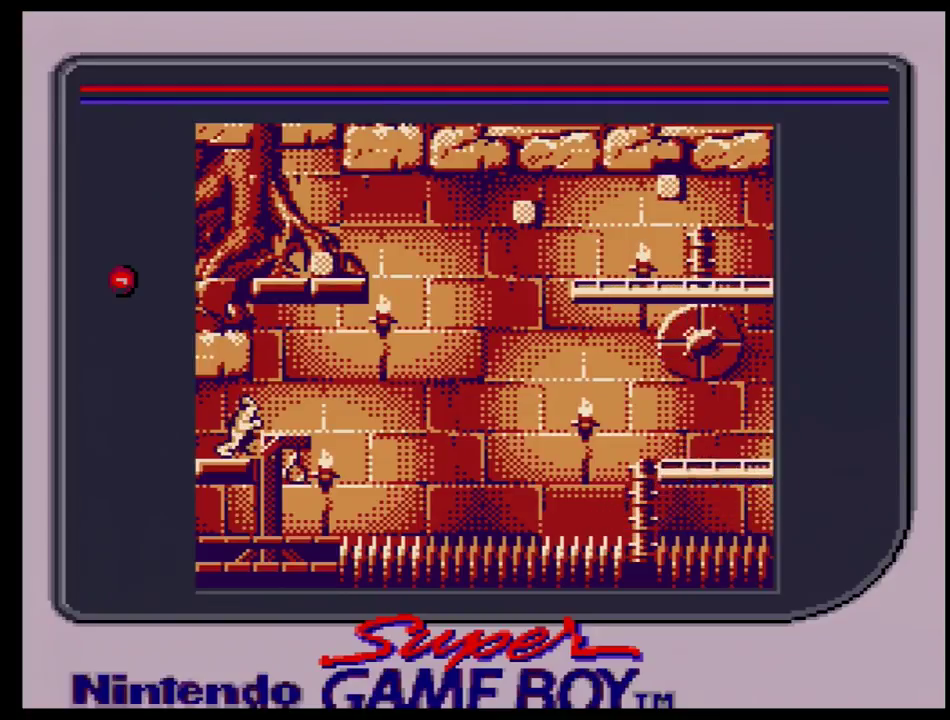
{"dt_ms": 400, "buttons": [], "events": []}
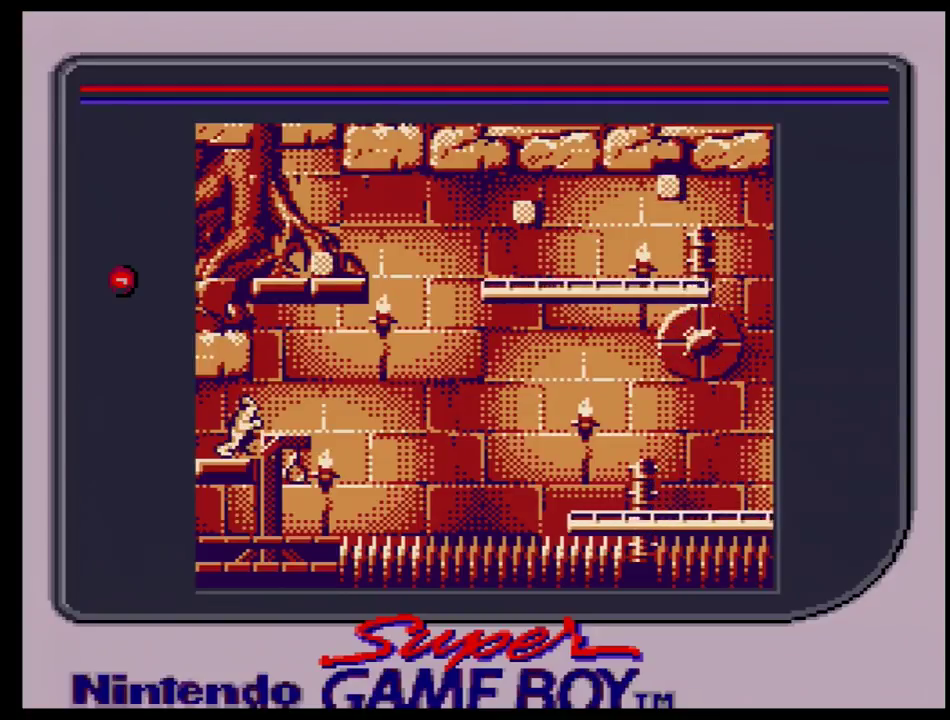
{"dt_ms": 300, "buttons": ["DPAD_RIGHT"], "events": [[300, "DPAD_RIGHT", "down"]]}
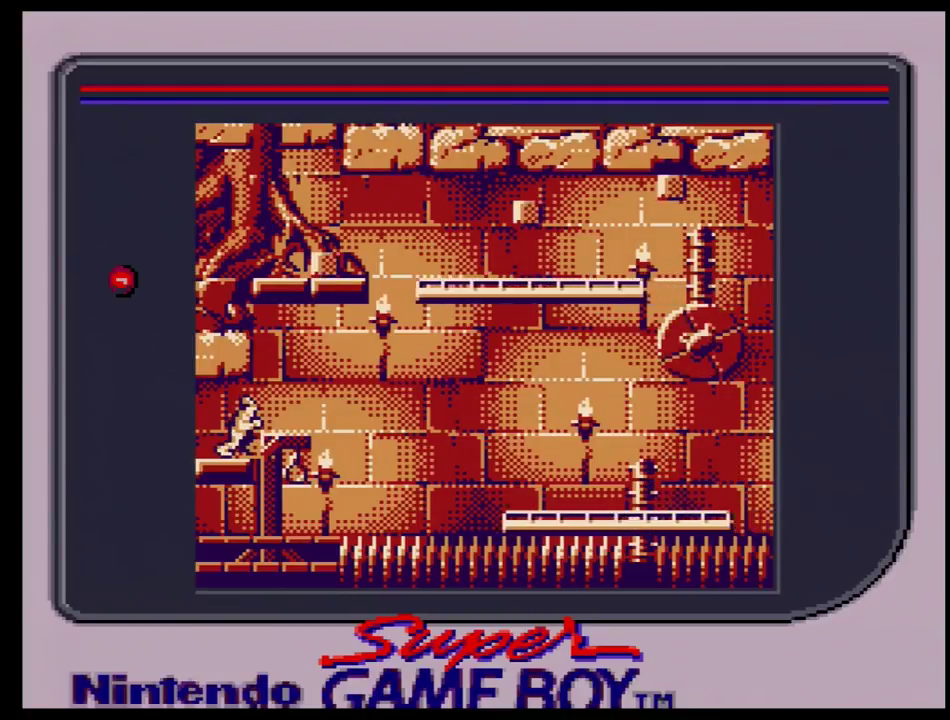
{"dt_ms": 900, "buttons": [], "events": [[883, "DPAD_RIGHT", "up"]]}
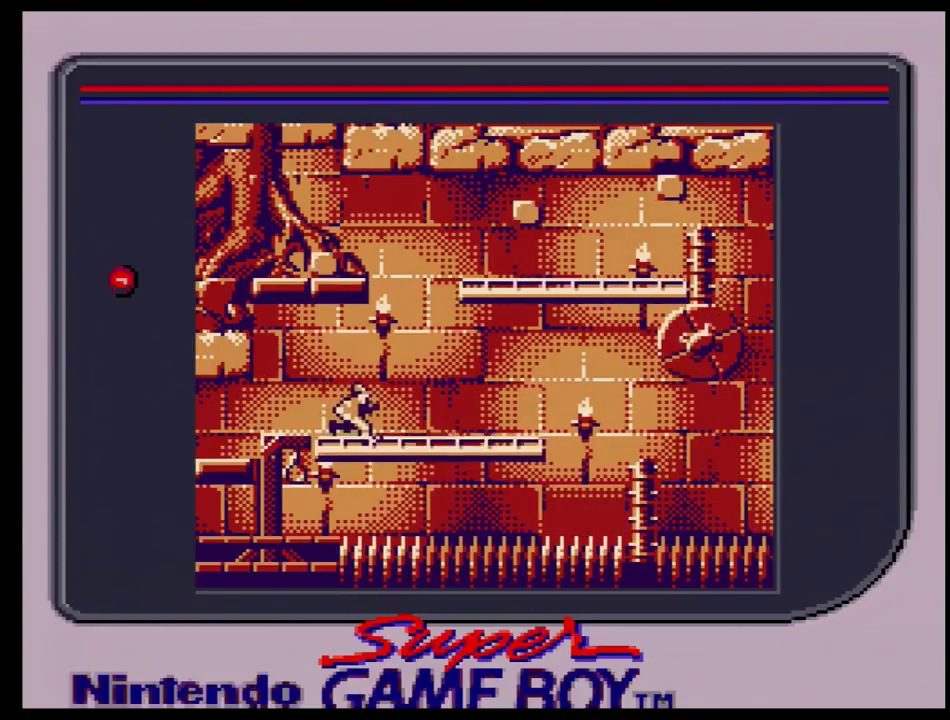
{"dt_ms": 400, "buttons": ["DPAD_RIGHT"], "events": [[333, "DPAD_RIGHT", "down"]]}
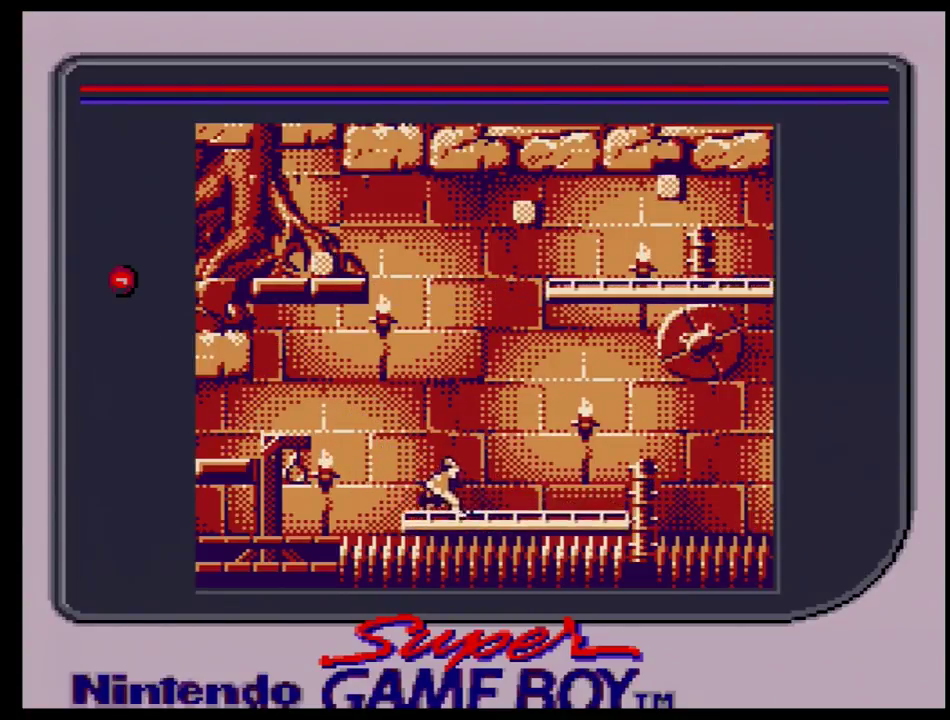
{"dt_ms": 200, "buttons": [], "events": [[117, "DPAD_RIGHT", "up"]]}
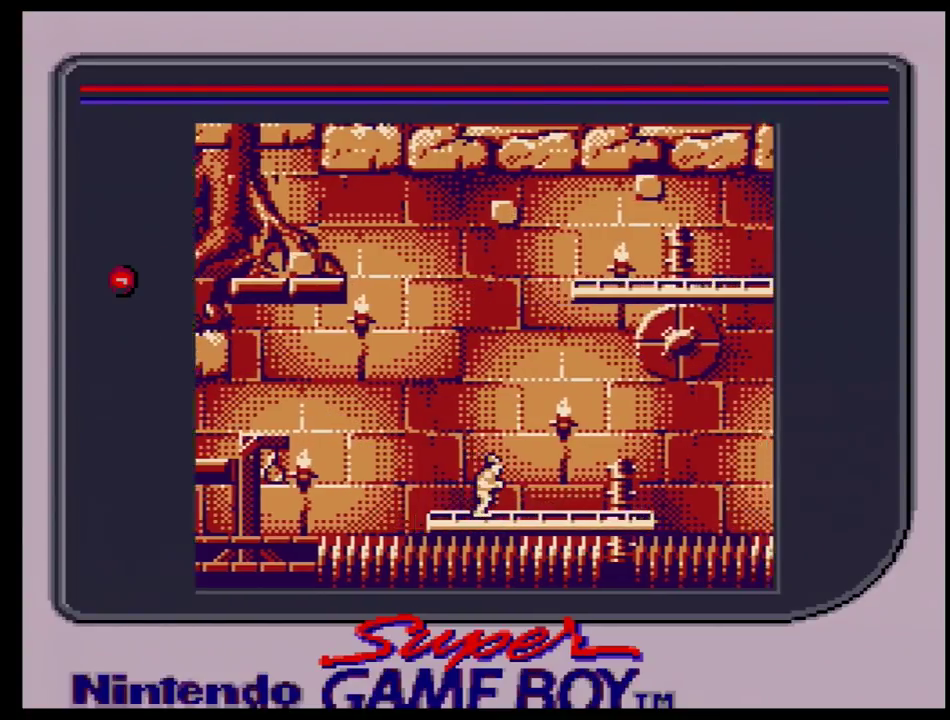
{"dt_ms": 200, "buttons": ["DPAD_RIGHT"], "events": [[117, "DPAD_RIGHT", "down"]]}
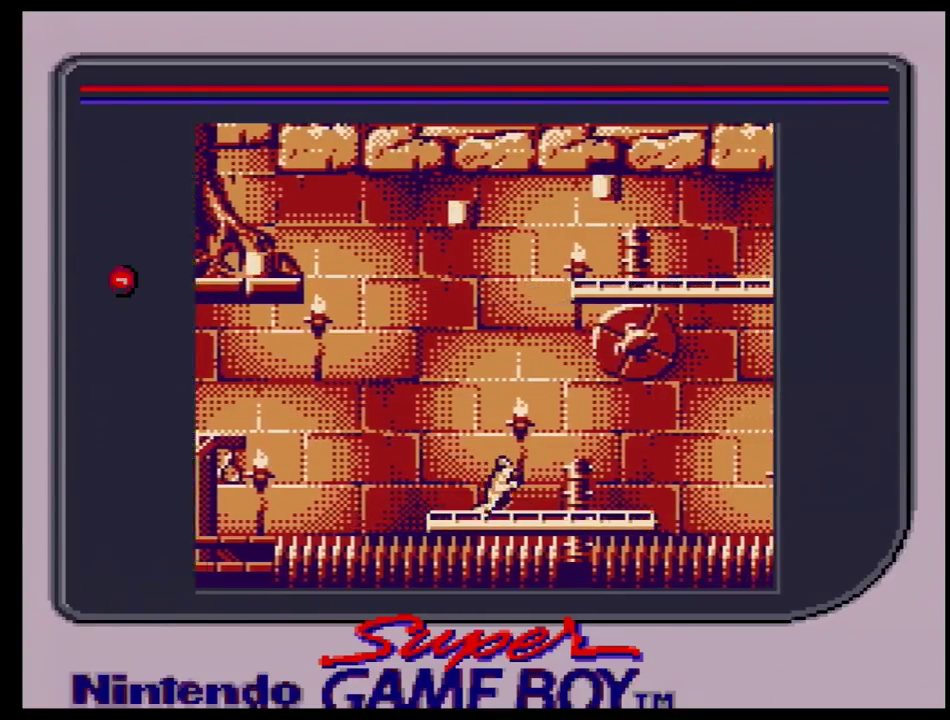
{"dt_ms": 100, "buttons": [], "events": [[67, "DPAD_RIGHT", "up"]]}
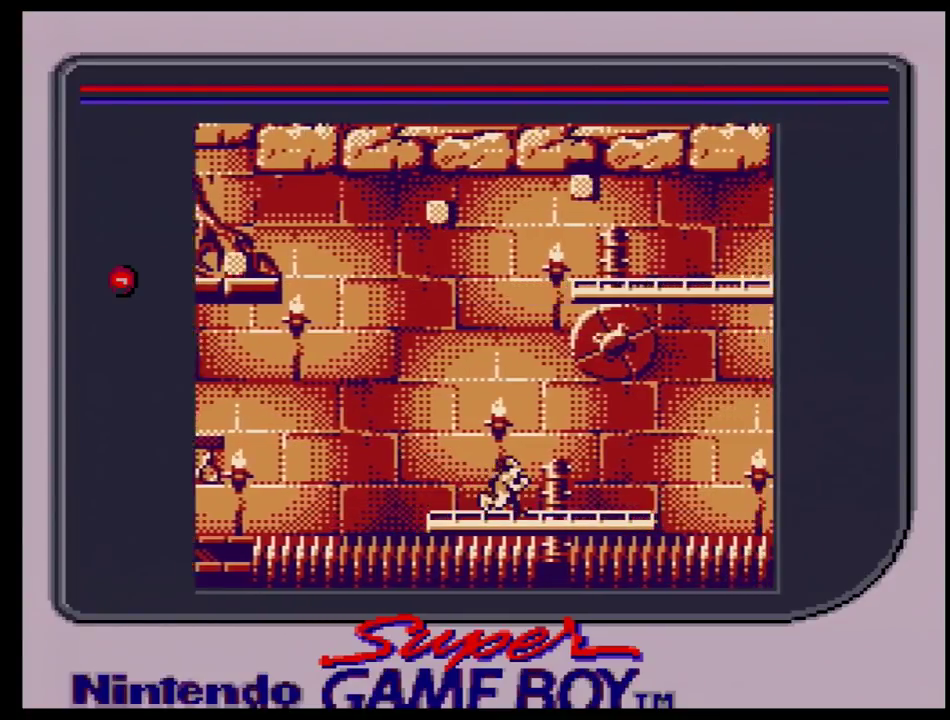
{"dt_ms": 500, "buttons": ["DPAD_RIGHT"], "events": [[483, "DPAD_RIGHT", "down"]]}
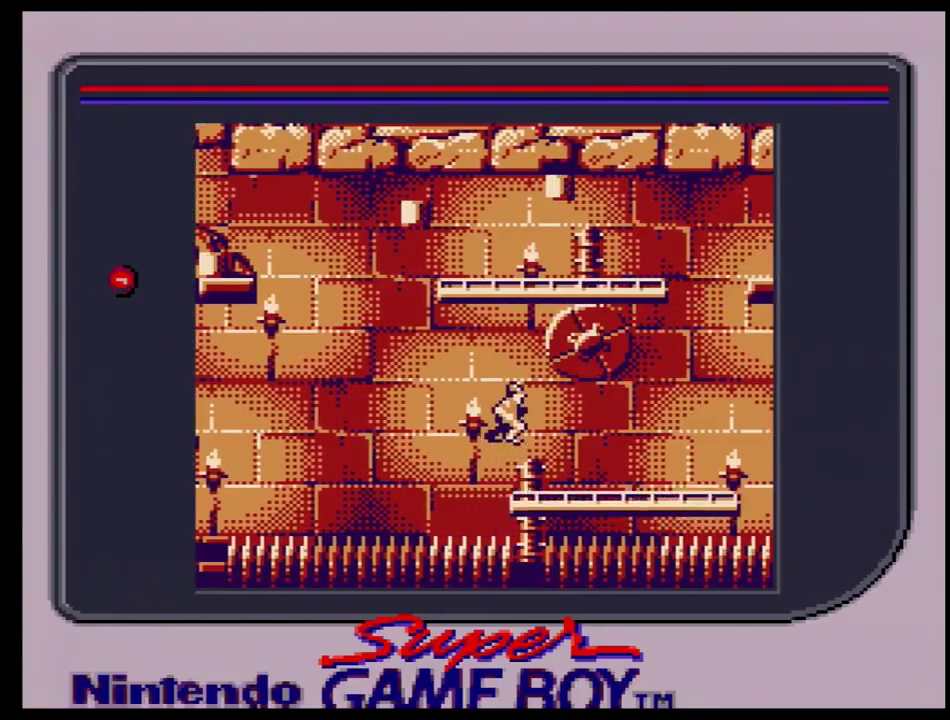
{"dt_ms": 500, "buttons": [], "events": [[467, "DPAD_RIGHT", "up"]]}